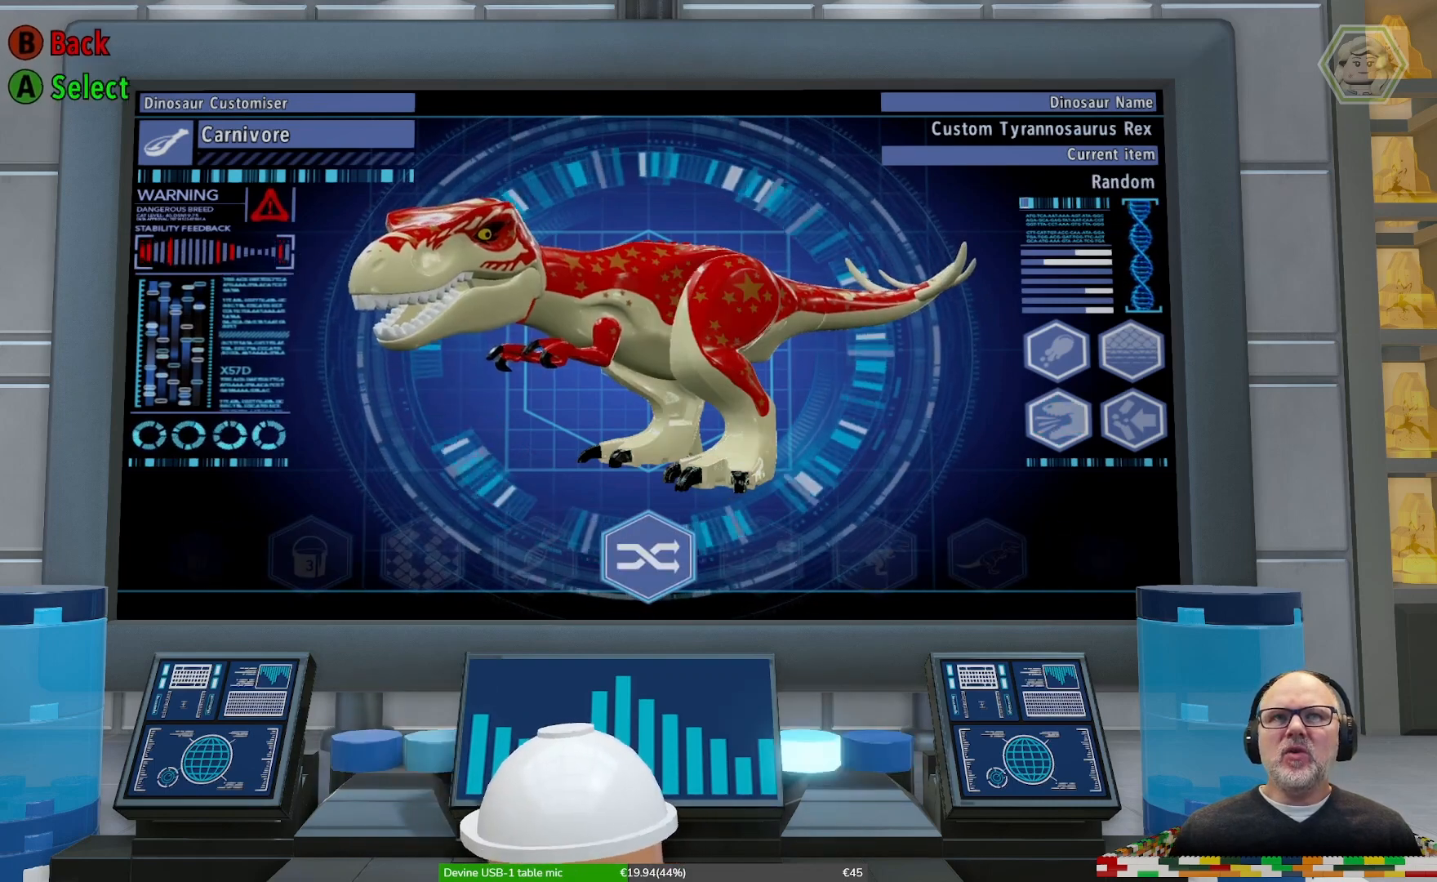
Gameplay with a controller (Xbox layout); each line is a JSON object with the inputs held at the frame after it. "events" lists button and stick changes between this image and that frame as [ms after this image, input, new state], when the widget could be followed in between. Not read: DPAD_LEFT L2 L3 R2 R3.
{"buttons": [], "left_stick": "center", "right_stick": "center", "events": []}
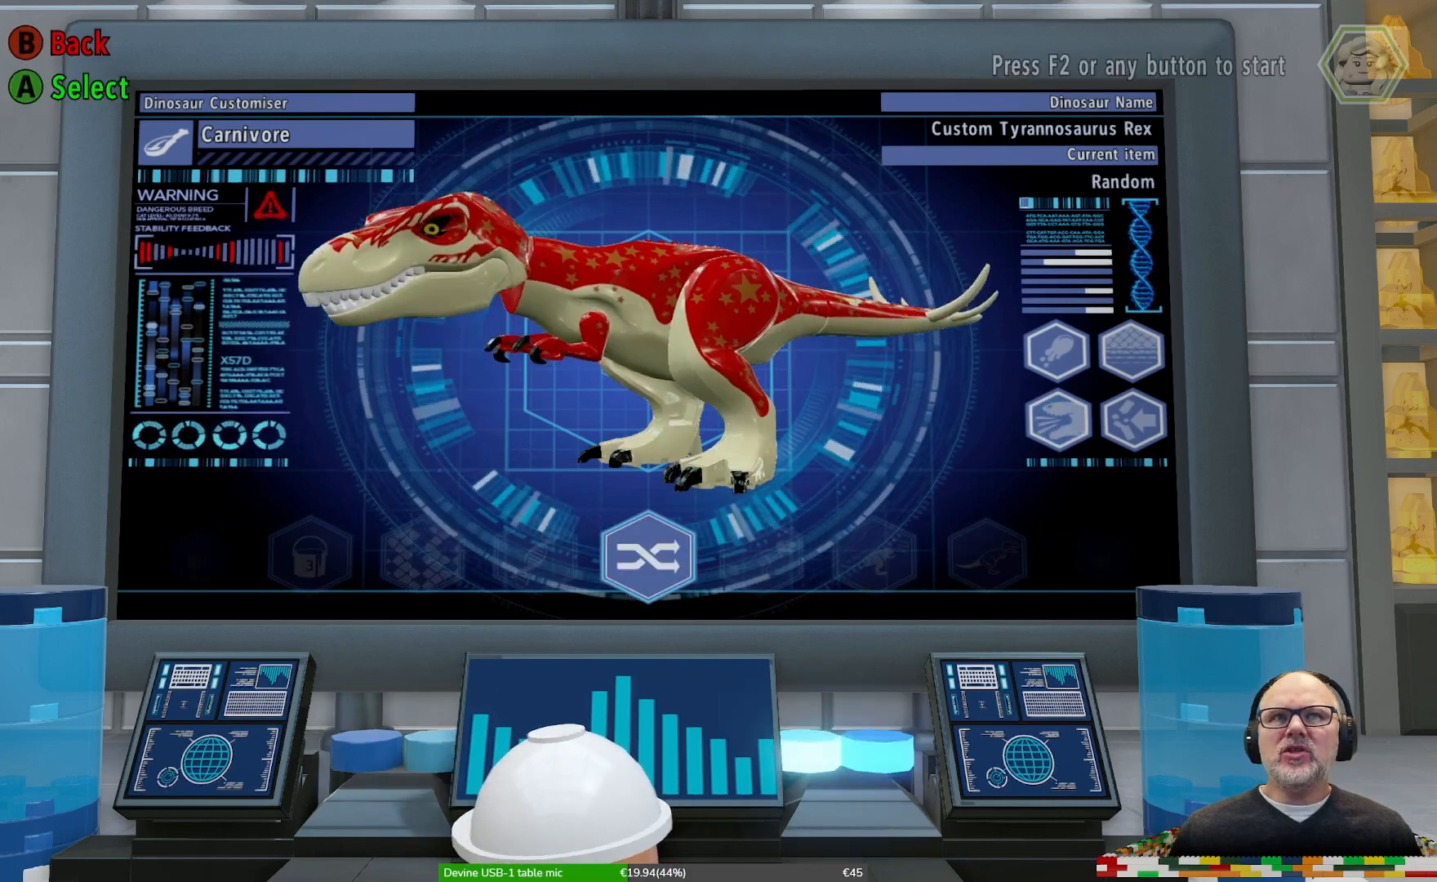
{"buttons": ["A"], "left_stick": "center", "right_stick": "center", "events": [[400, "A", "down"]]}
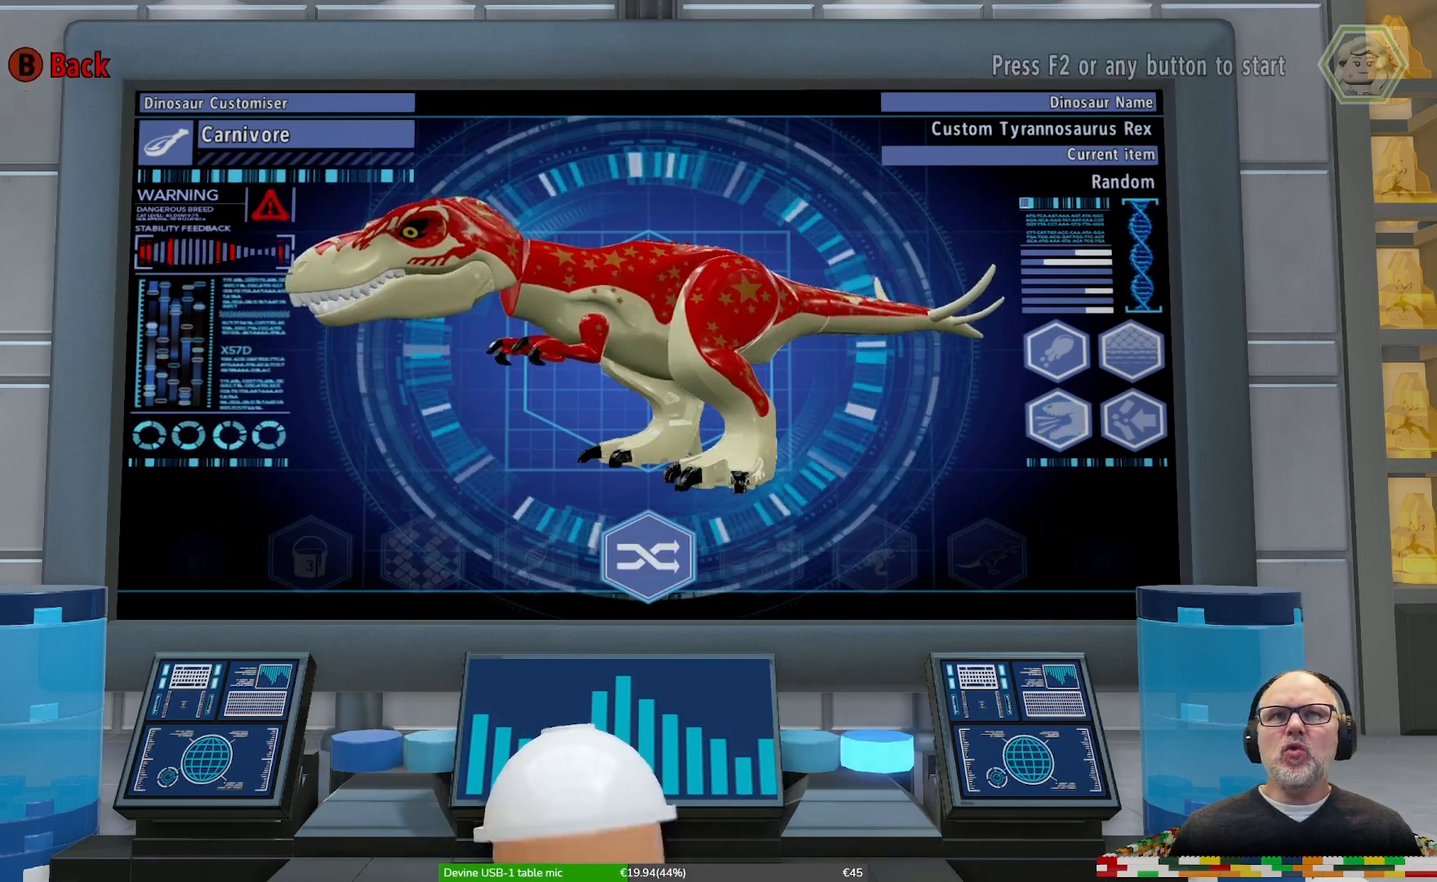
{"buttons": [], "left_stick": "center", "right_stick": "center", "events": [[33, "A", "up"]]}
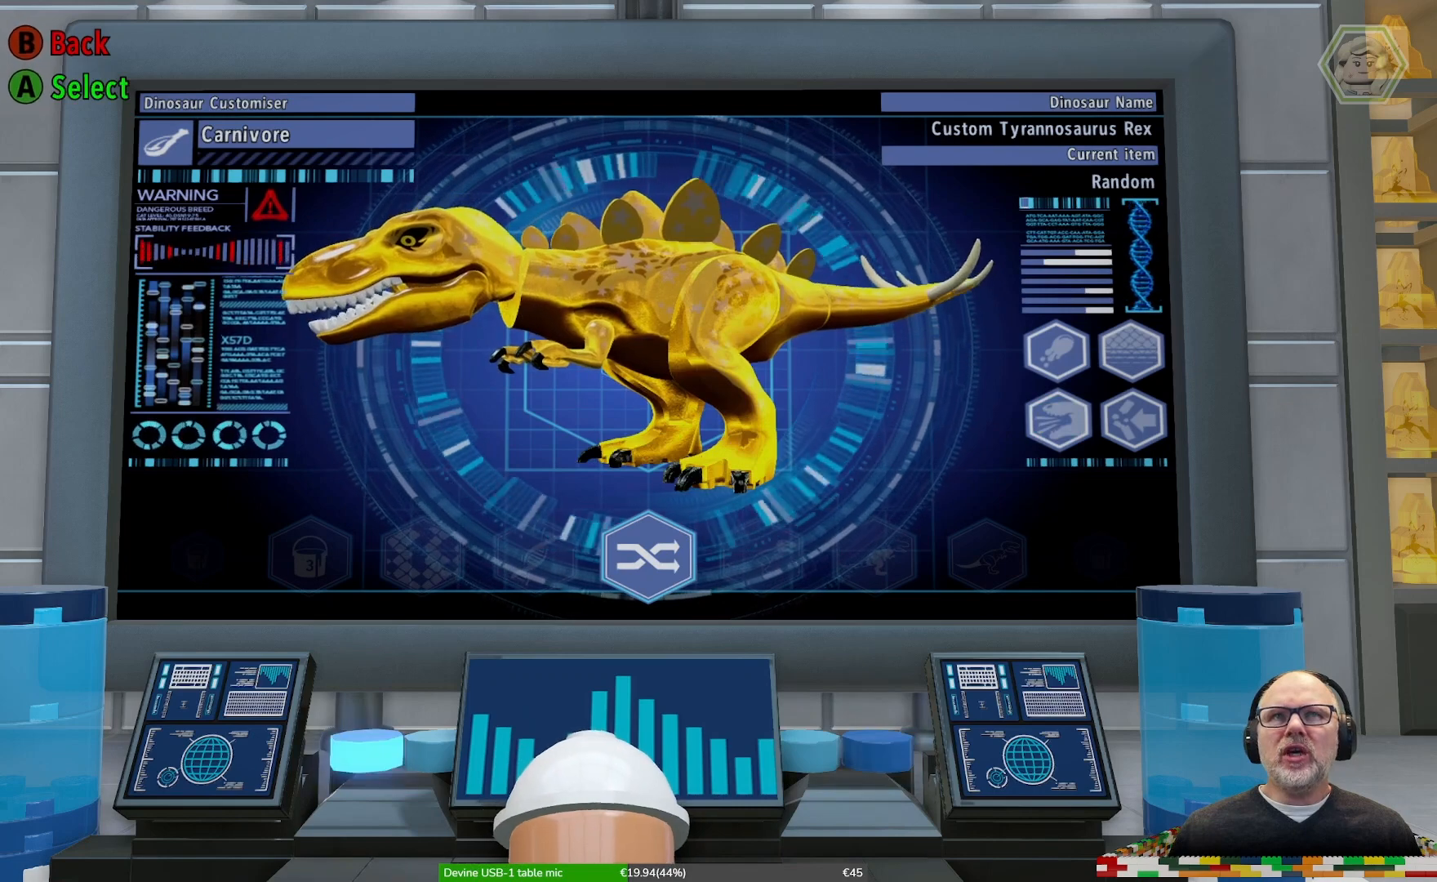
{"buttons": [], "left_stick": "center", "right_stick": "center", "events": []}
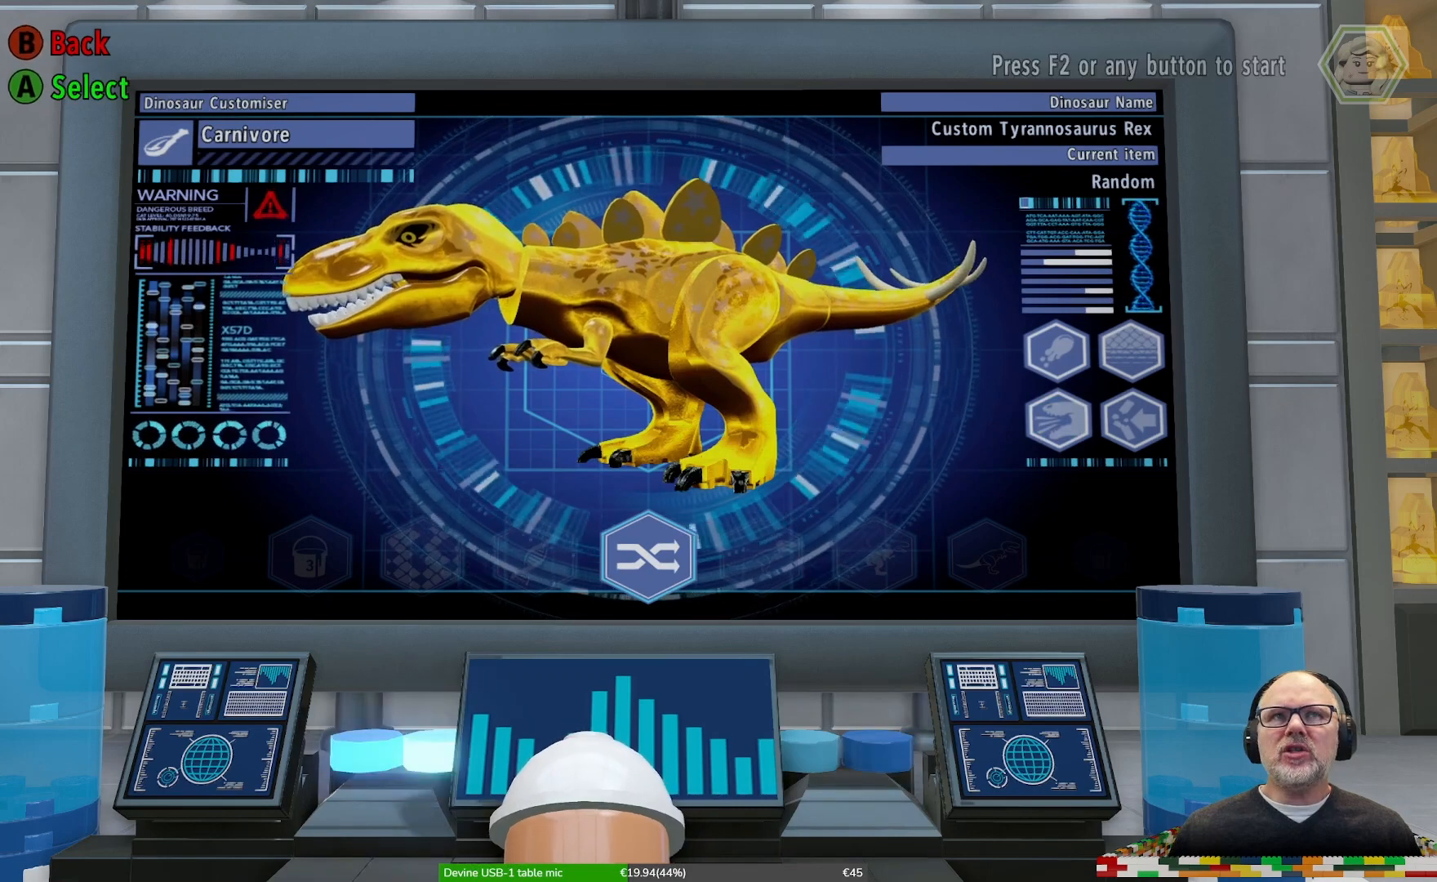
{"buttons": [], "left_stick": "center", "right_stick": "center", "events": [[167, "left_stick", "right"], [333, "left_stick", "center"]]}
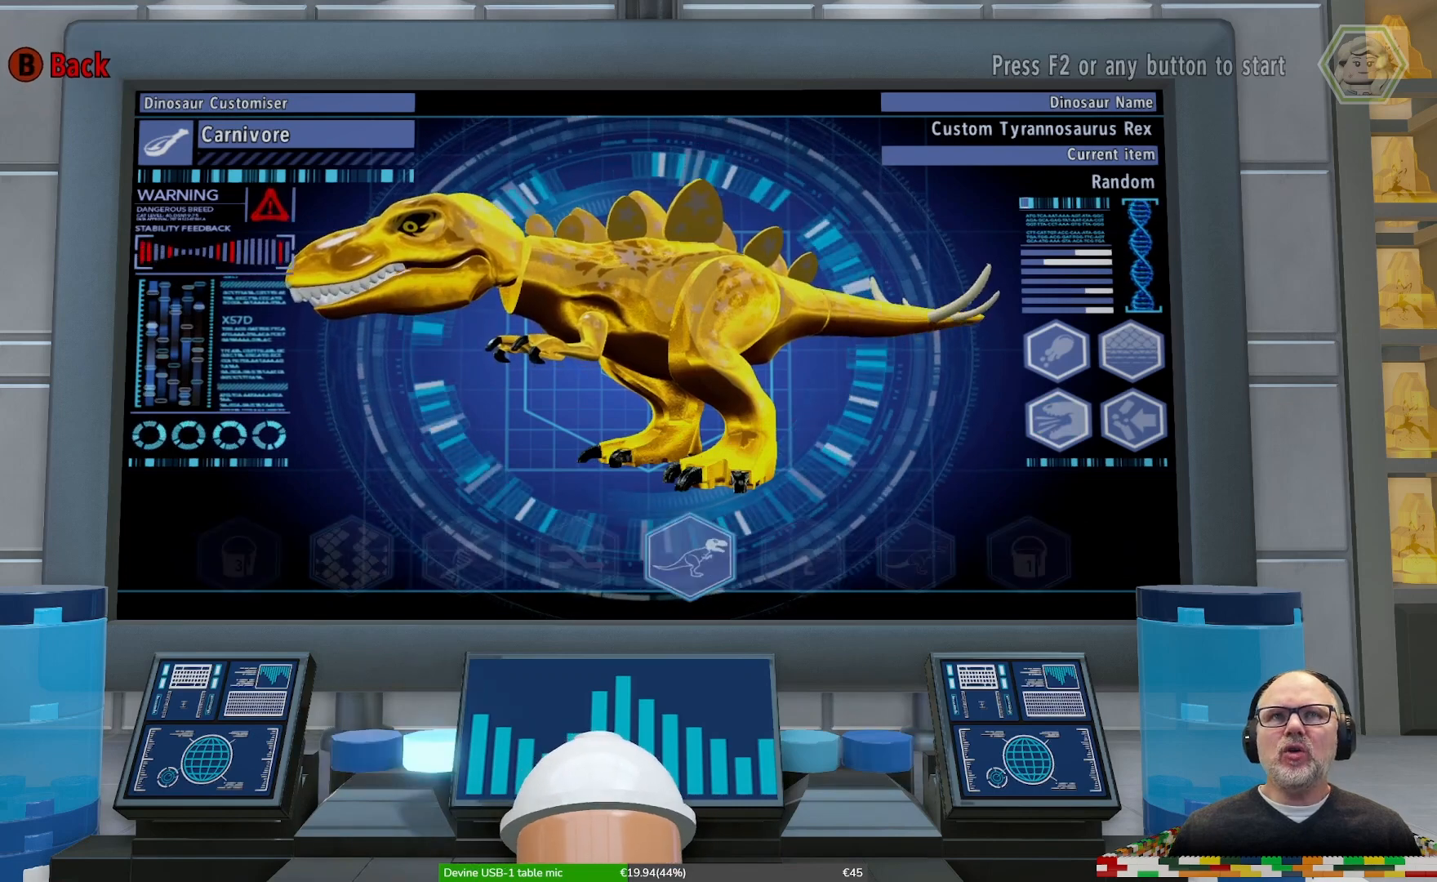
{"buttons": [], "left_stick": "center", "right_stick": "center", "events": []}
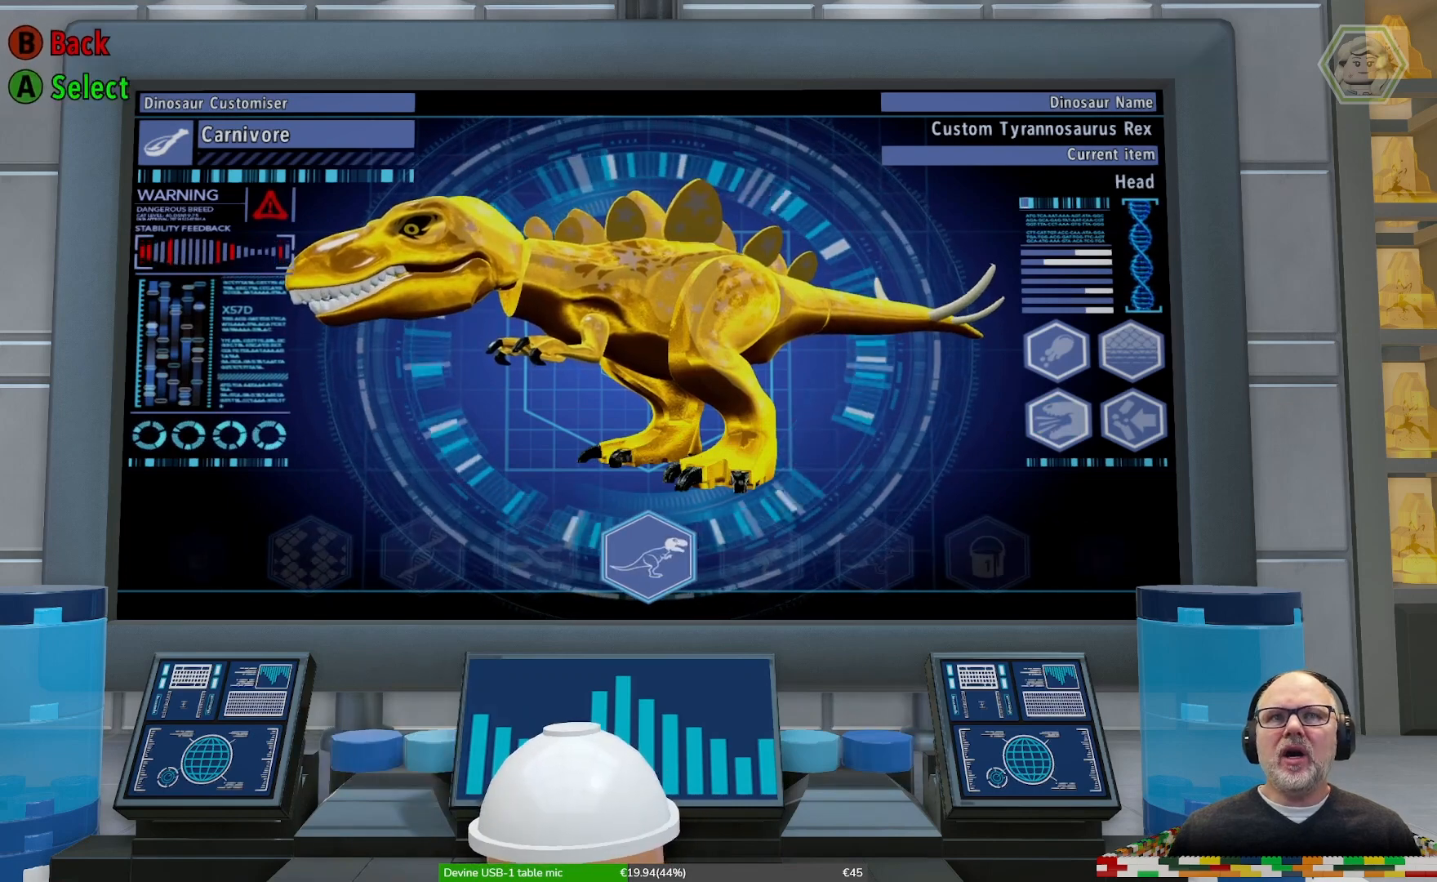
{"buttons": [], "left_stick": "center", "right_stick": "center", "events": []}
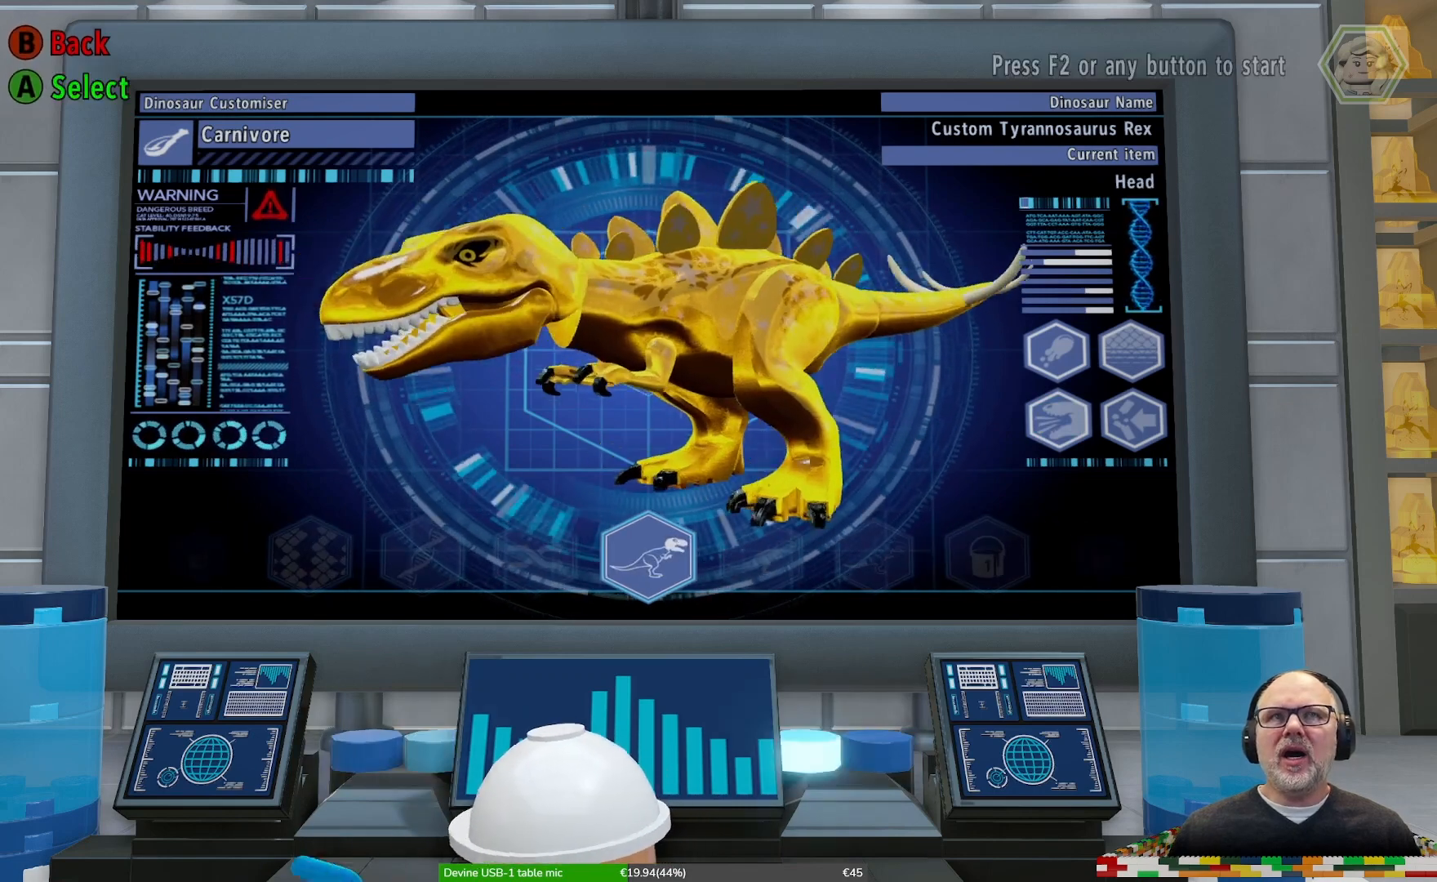
{"buttons": [], "left_stick": "center", "right_stick": "center", "events": [[33, "left_stick", "right"], [233, "left_stick", "center"]]}
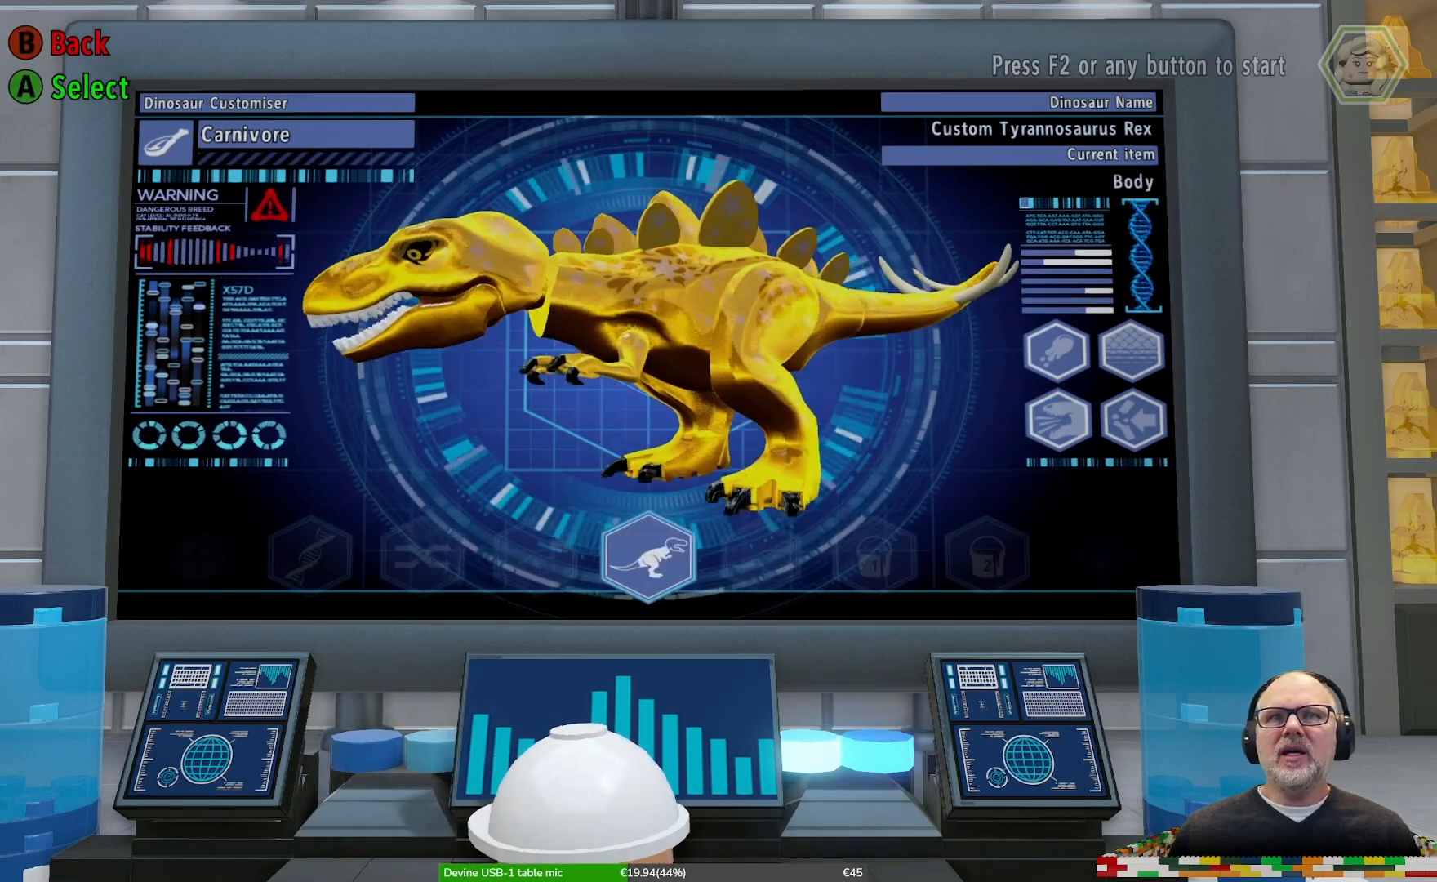
{"buttons": [], "left_stick": "right", "right_stick": "center", "events": [[467, "left_stick", "right"]]}
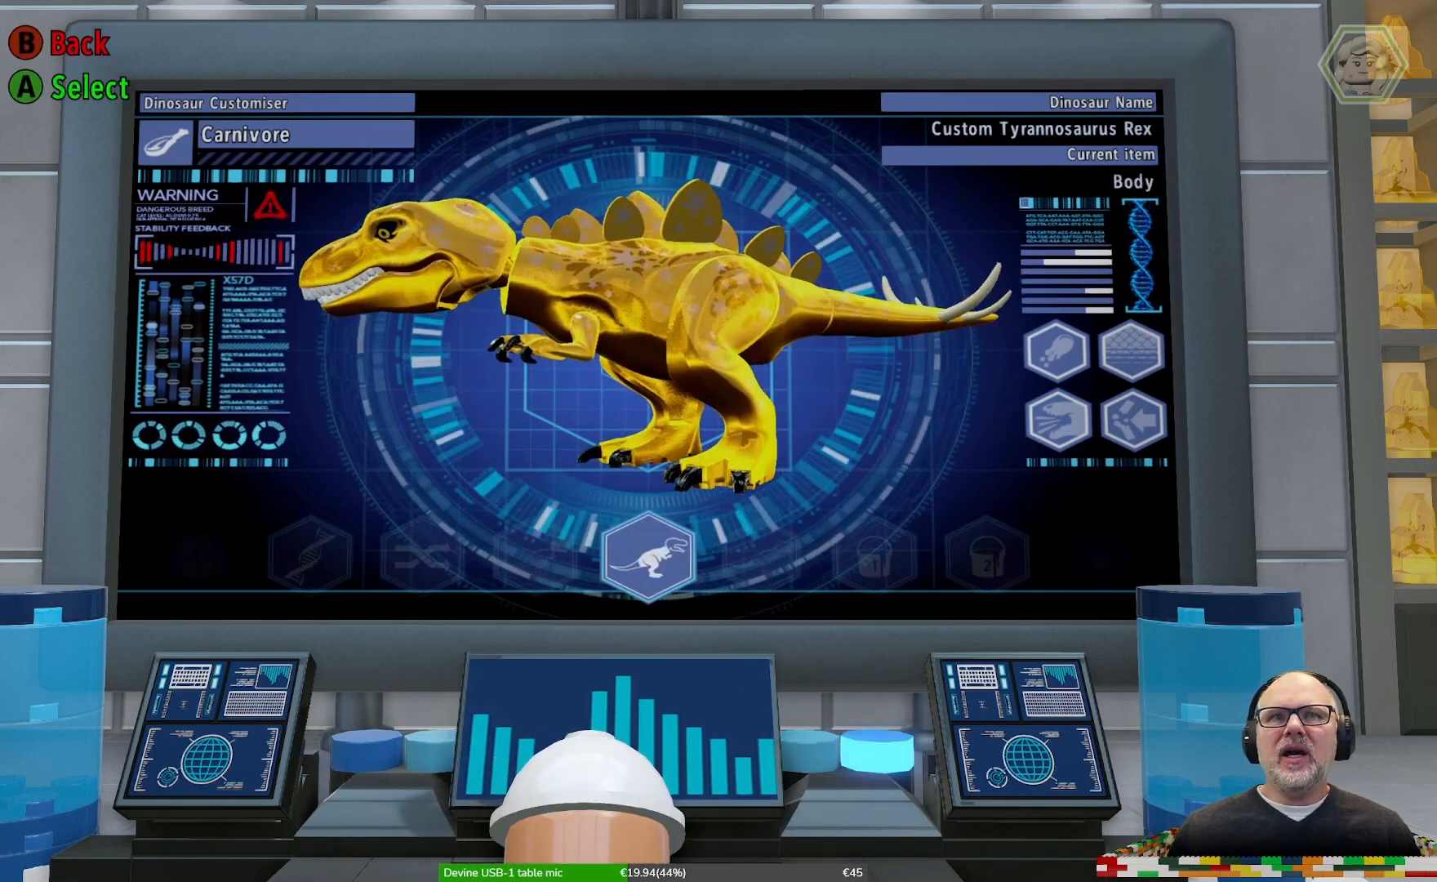
{"buttons": [], "left_stick": "center", "right_stick": "center", "events": [[167, "left_stick", "center"]]}
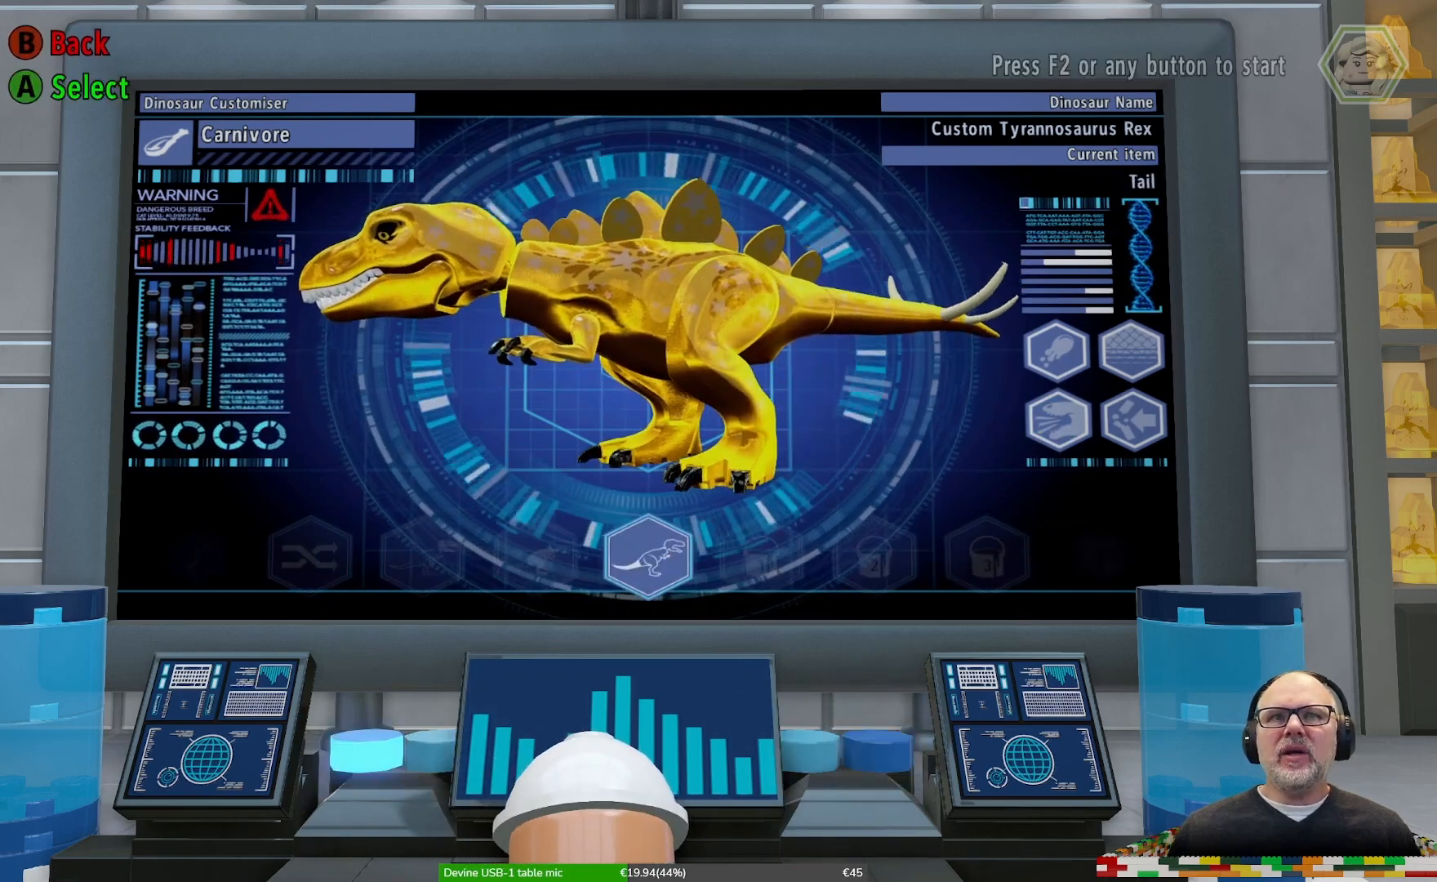
{"buttons": [], "left_stick": "center", "right_stick": "center", "events": [[300, "left_stick", "right"], [500, "left_stick", "center"]]}
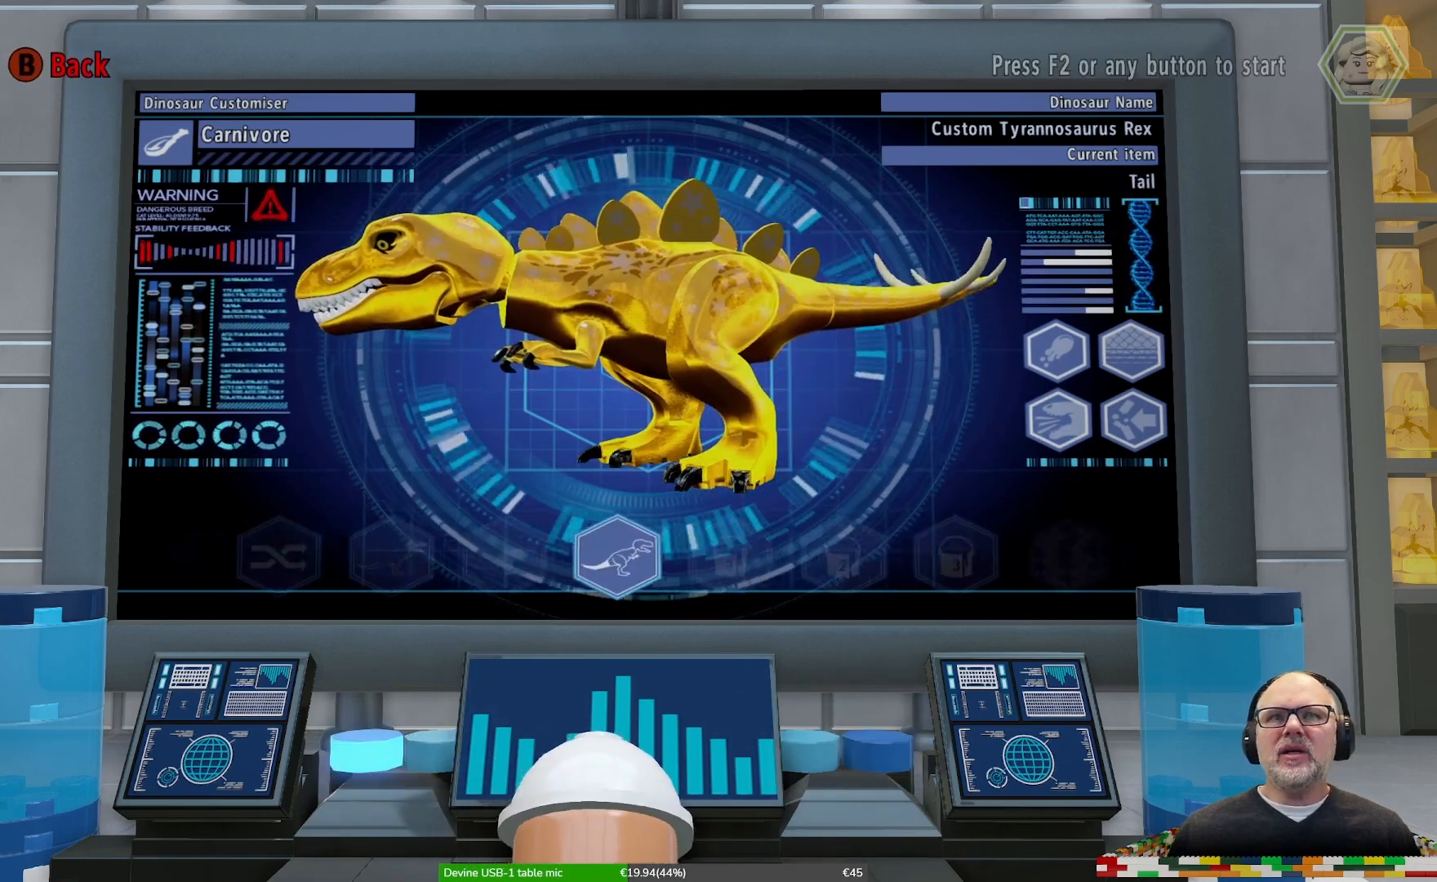
{"buttons": [], "left_stick": "center", "right_stick": "center", "events": []}
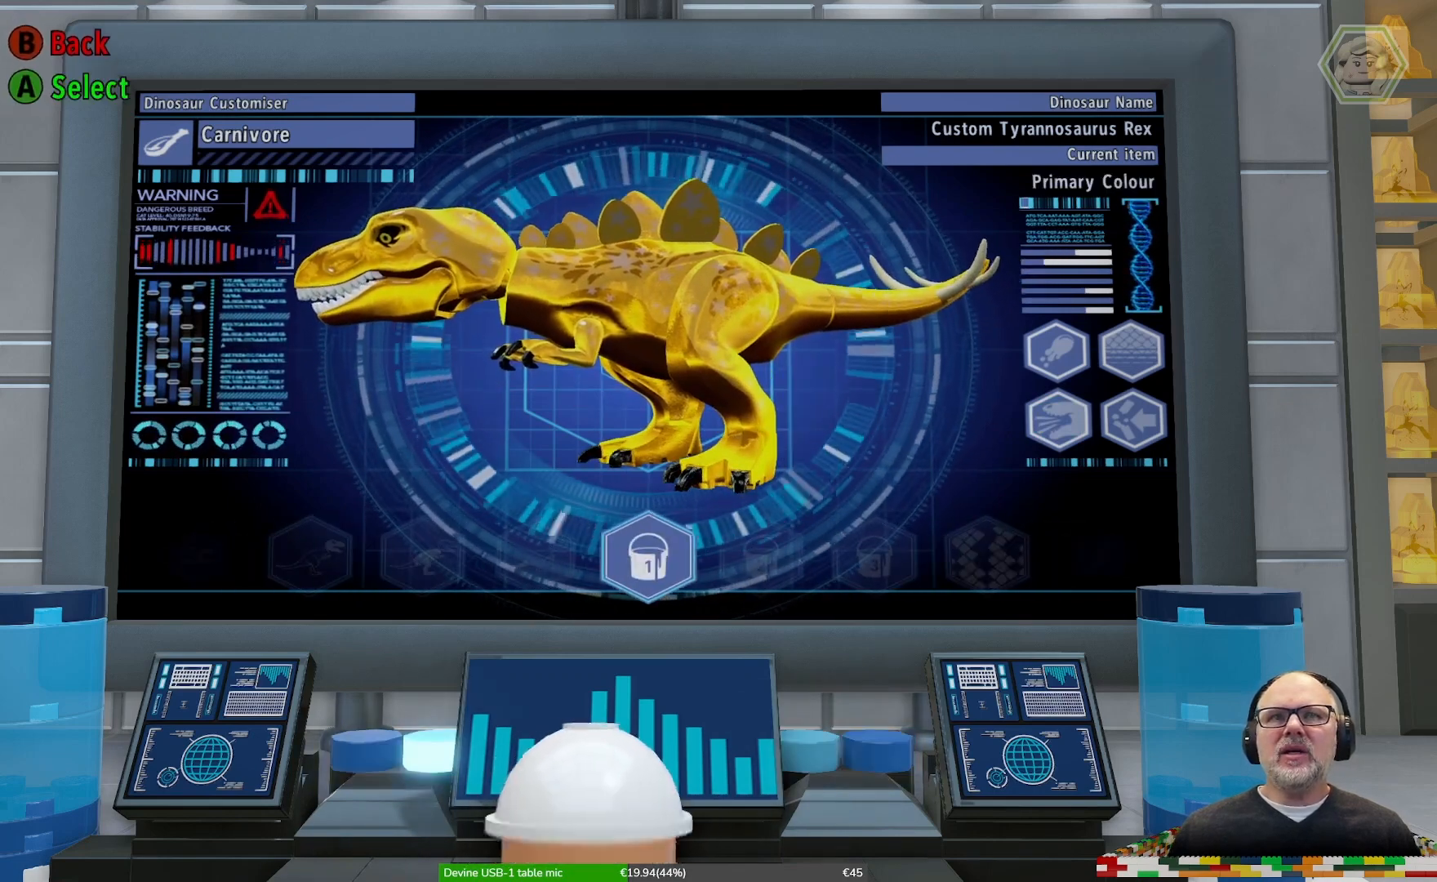
{"buttons": [], "left_stick": "center", "right_stick": "center", "events": []}
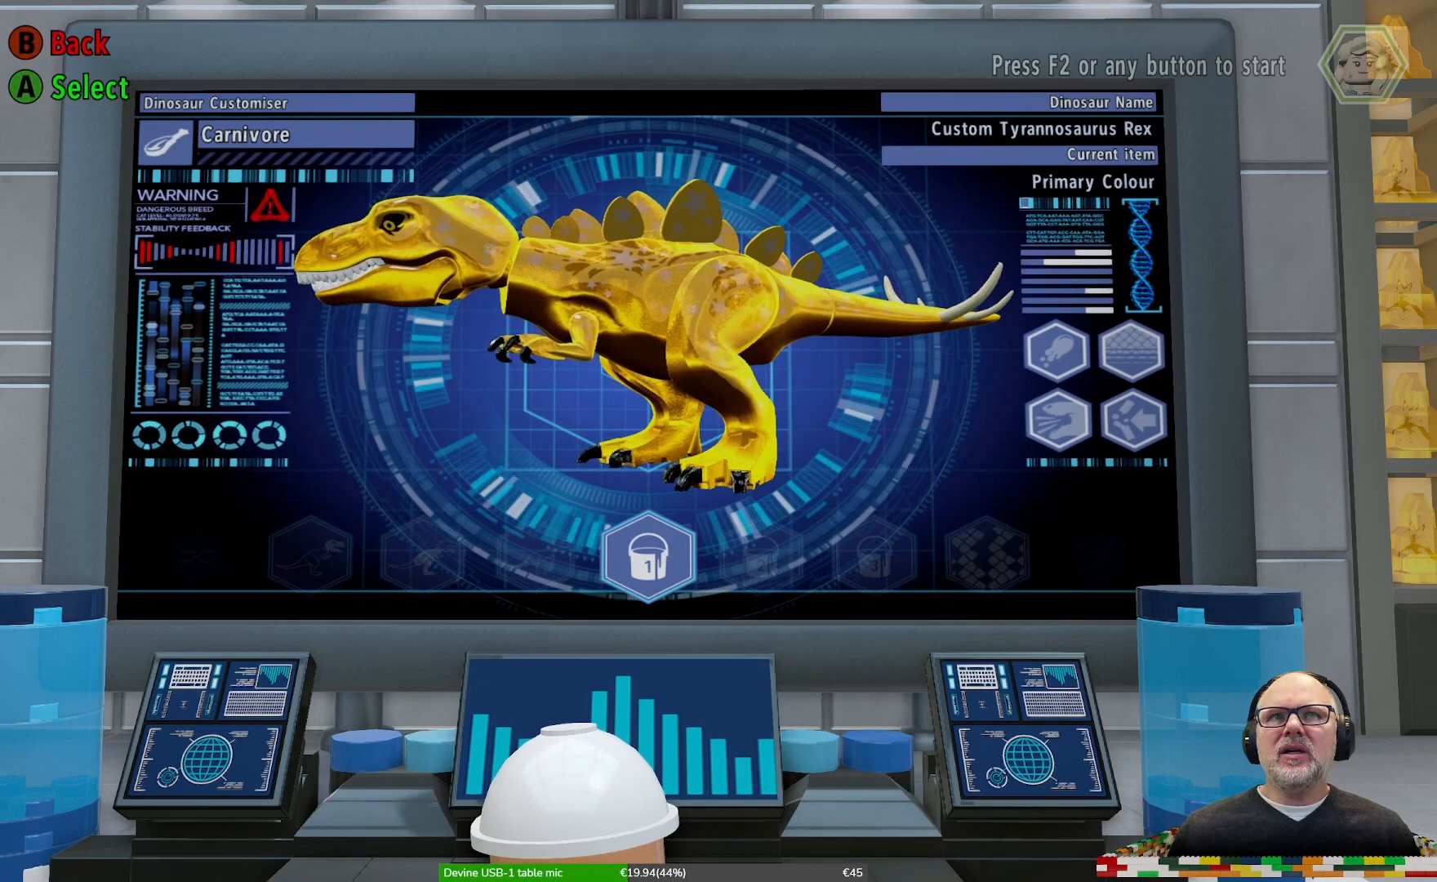
{"buttons": [], "left_stick": "right", "right_stick": "center", "events": [[333, "left_stick", "right"]]}
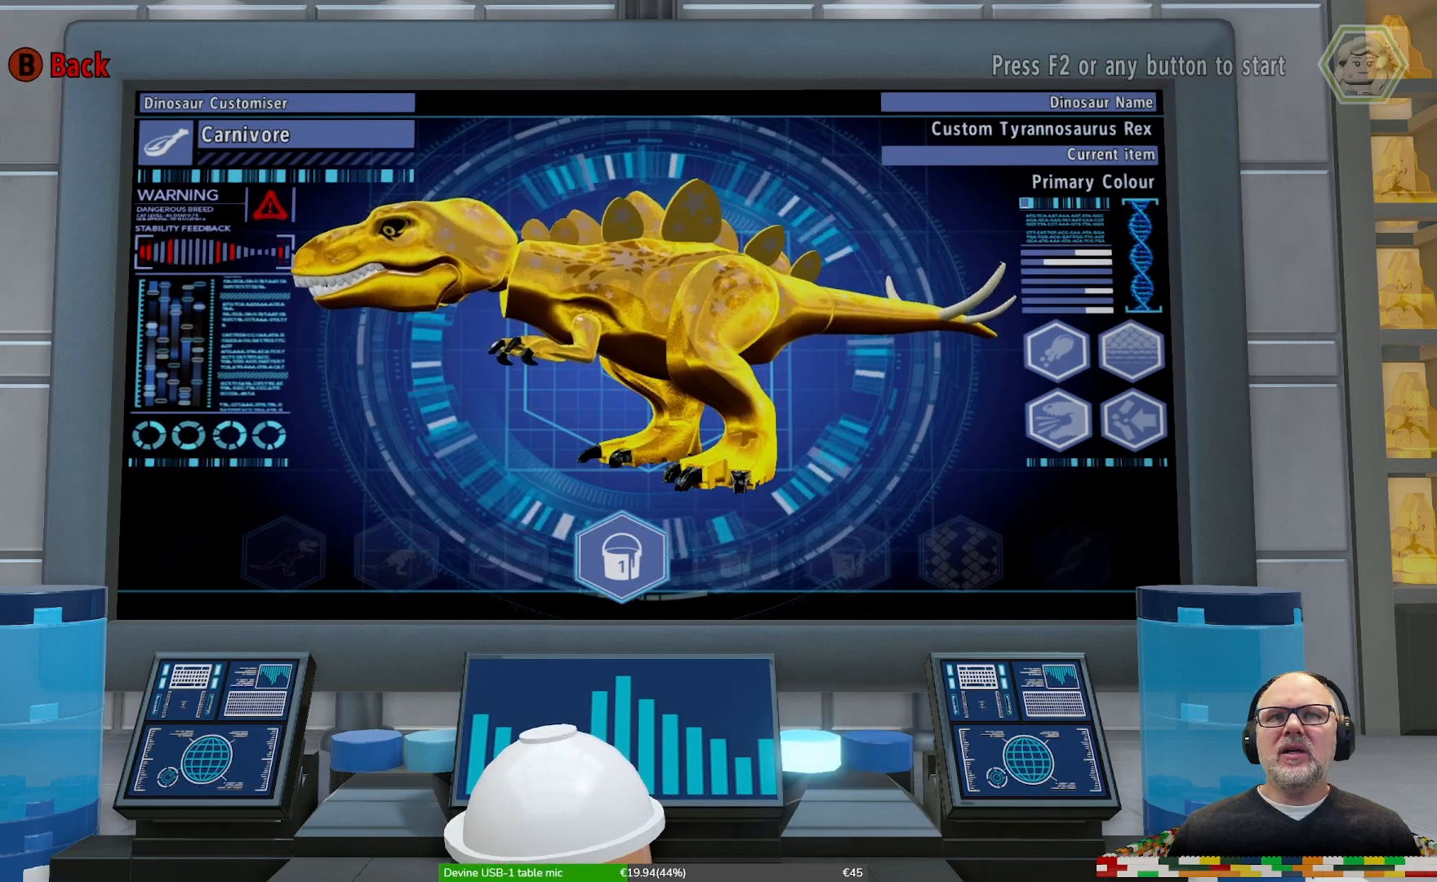
{"buttons": [], "left_stick": "left", "right_stick": "center", "events": [[67, "left_stick", "center"], [467, "left_stick", "left"]]}
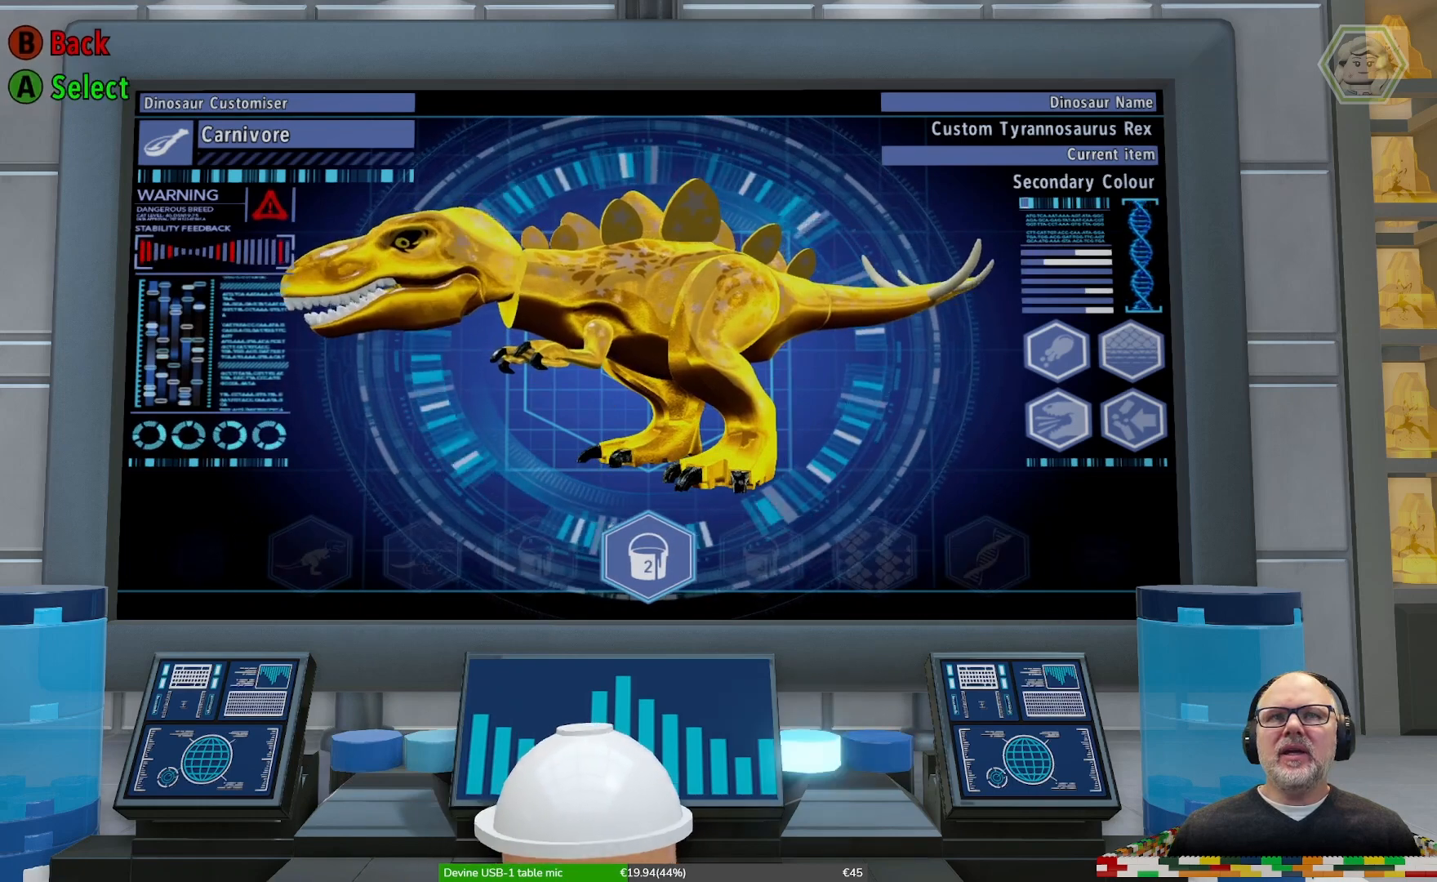
{"buttons": [], "left_stick": "center", "right_stick": "center", "events": [[133, "left_stick", "center"], [267, "A", "down"], [400, "A", "up"]]}
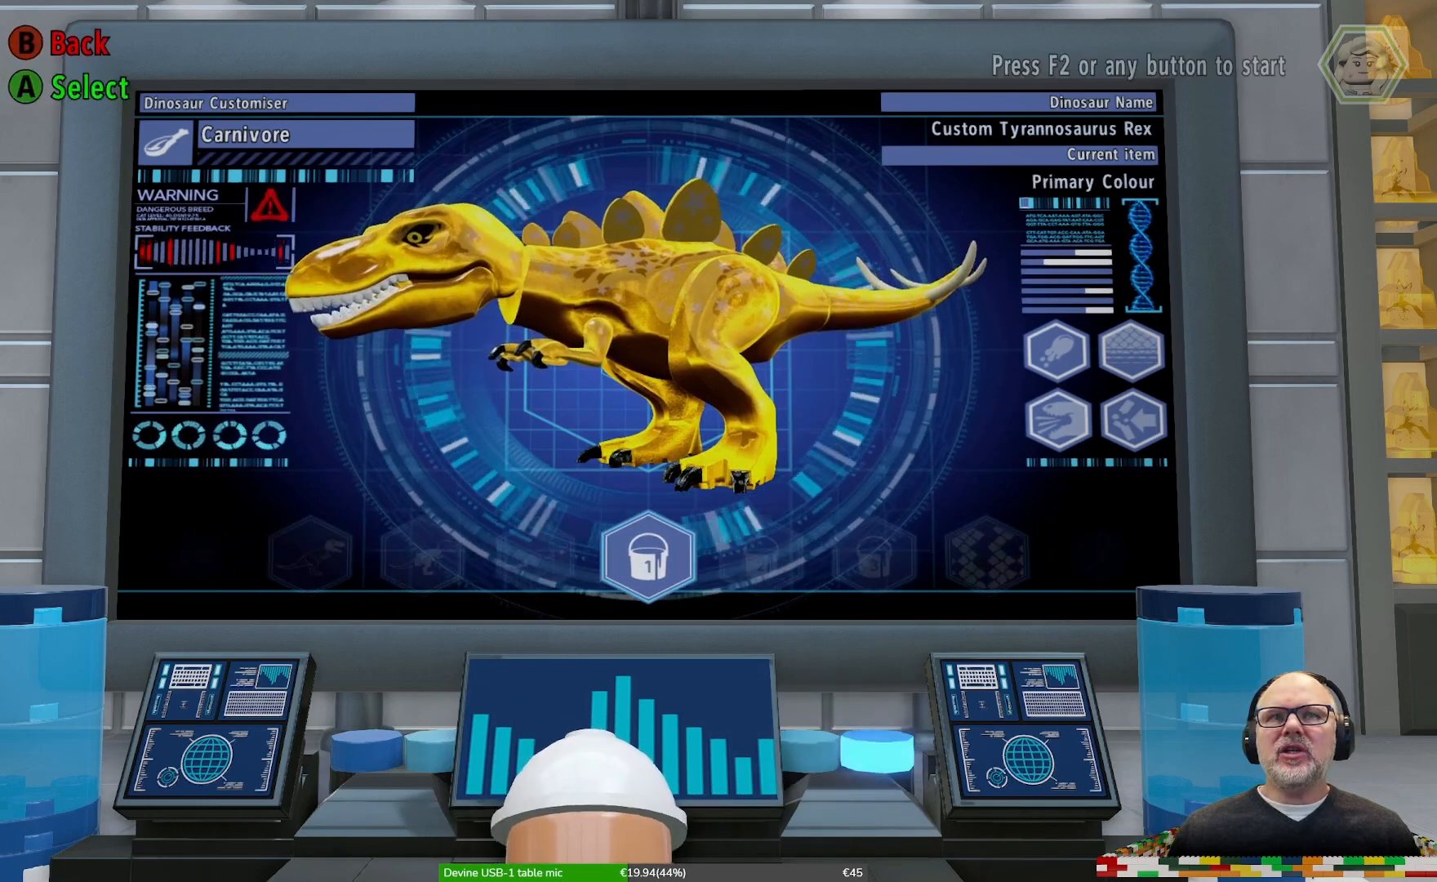
{"buttons": [], "left_stick": "center", "right_stick": "center", "events": []}
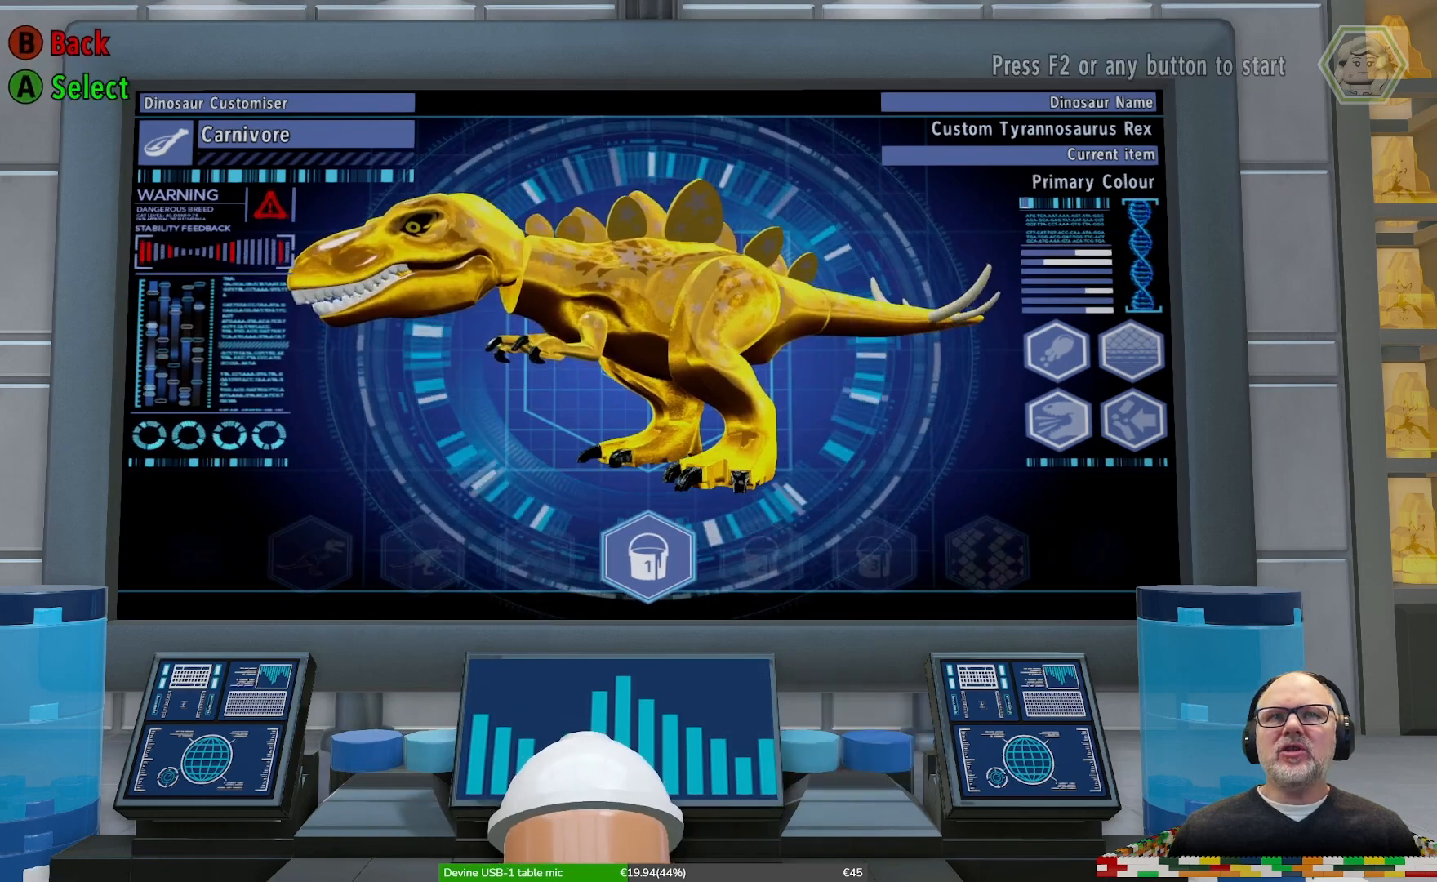
{"buttons": [], "left_stick": "center", "right_stick": "center", "events": [[367, "A", "down"], [500, "A", "up"]]}
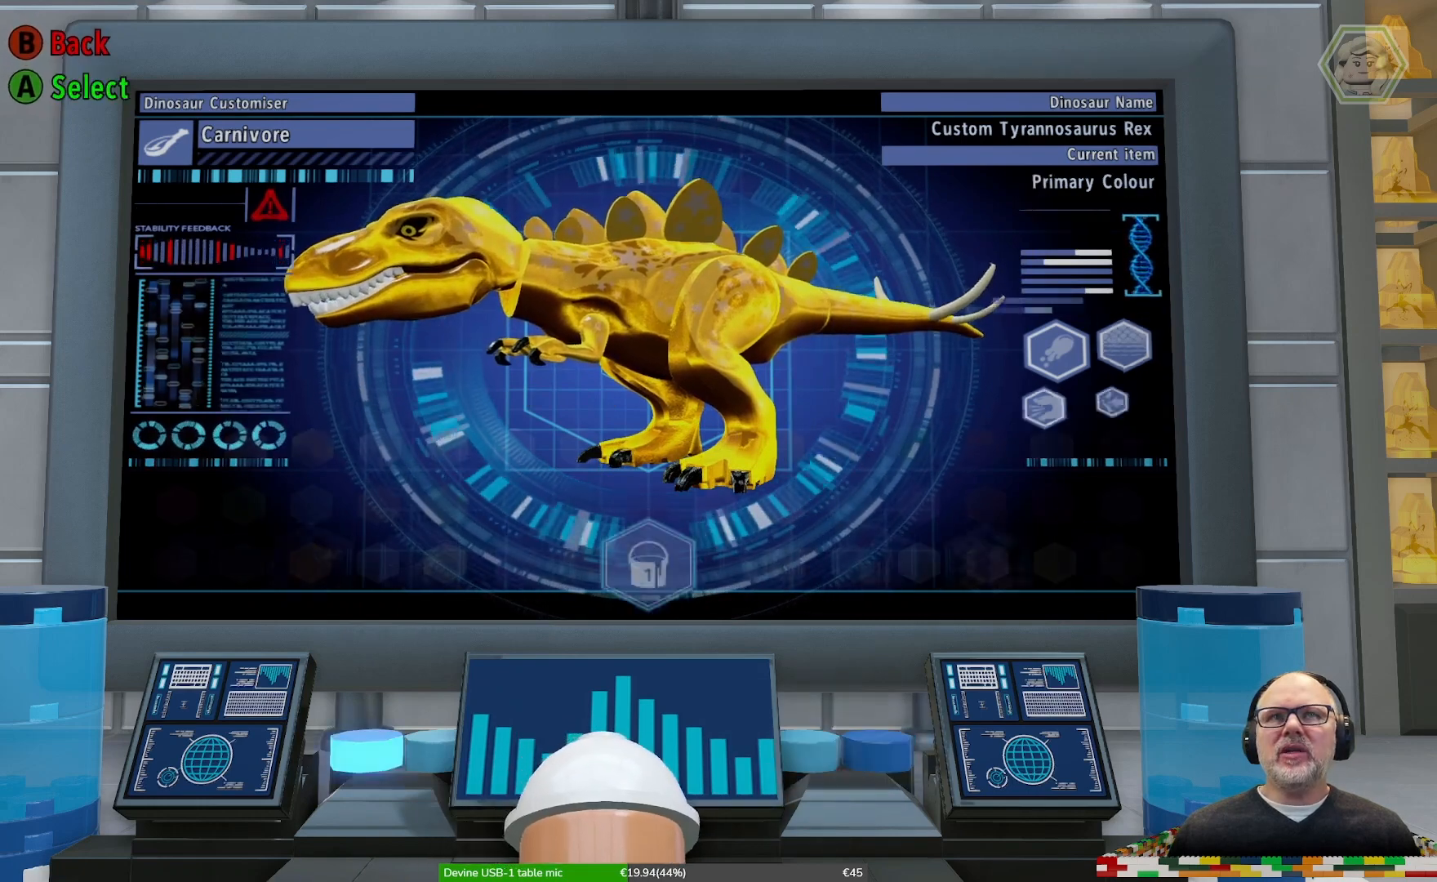
{"buttons": [], "left_stick": "center", "right_stick": "center", "events": []}
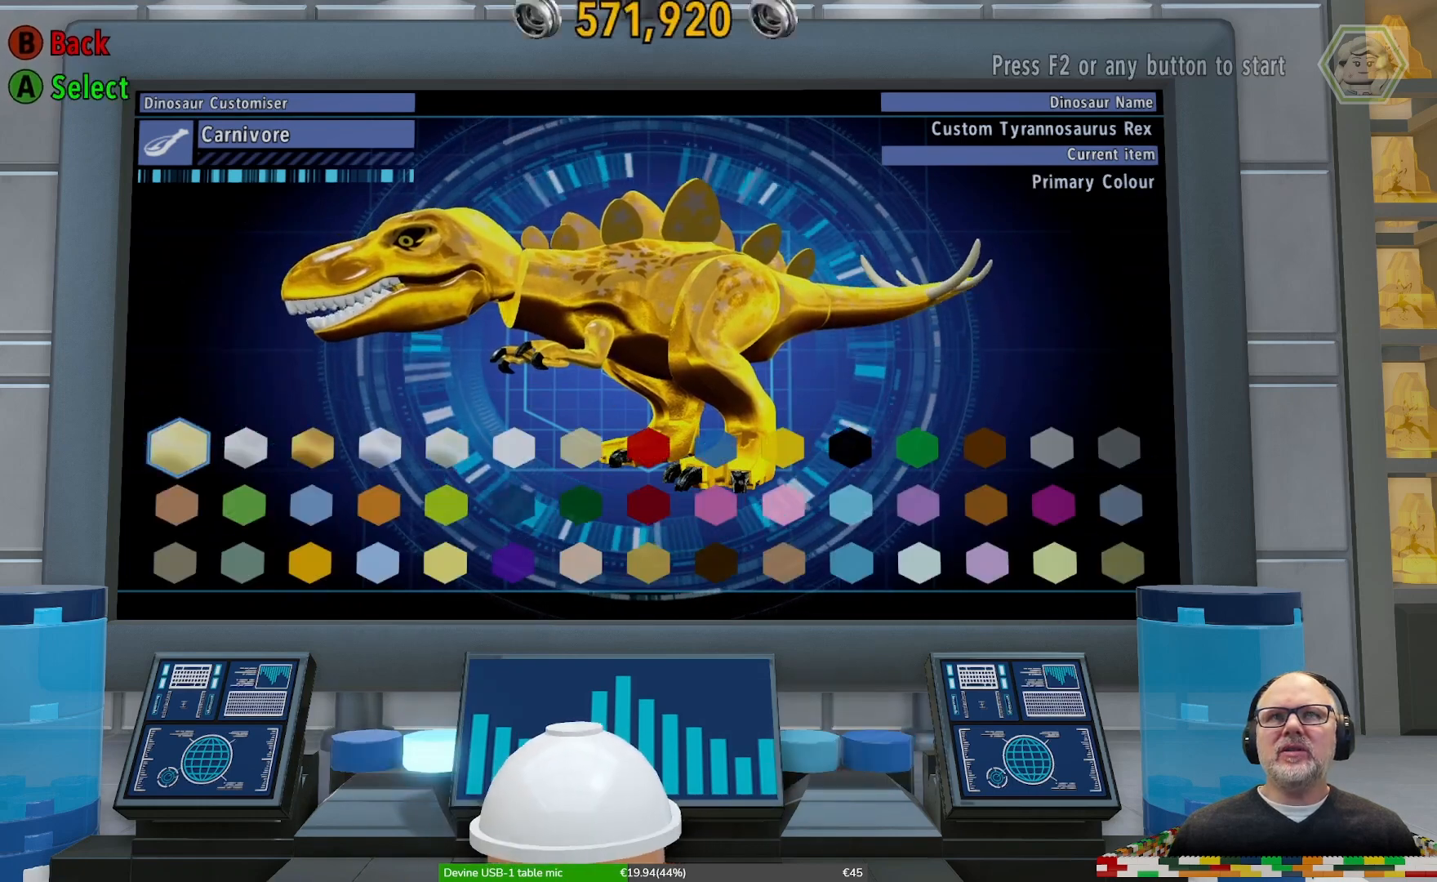
{"buttons": ["B"], "left_stick": "center", "right_stick": "center", "events": [[500, "B", "down"]]}
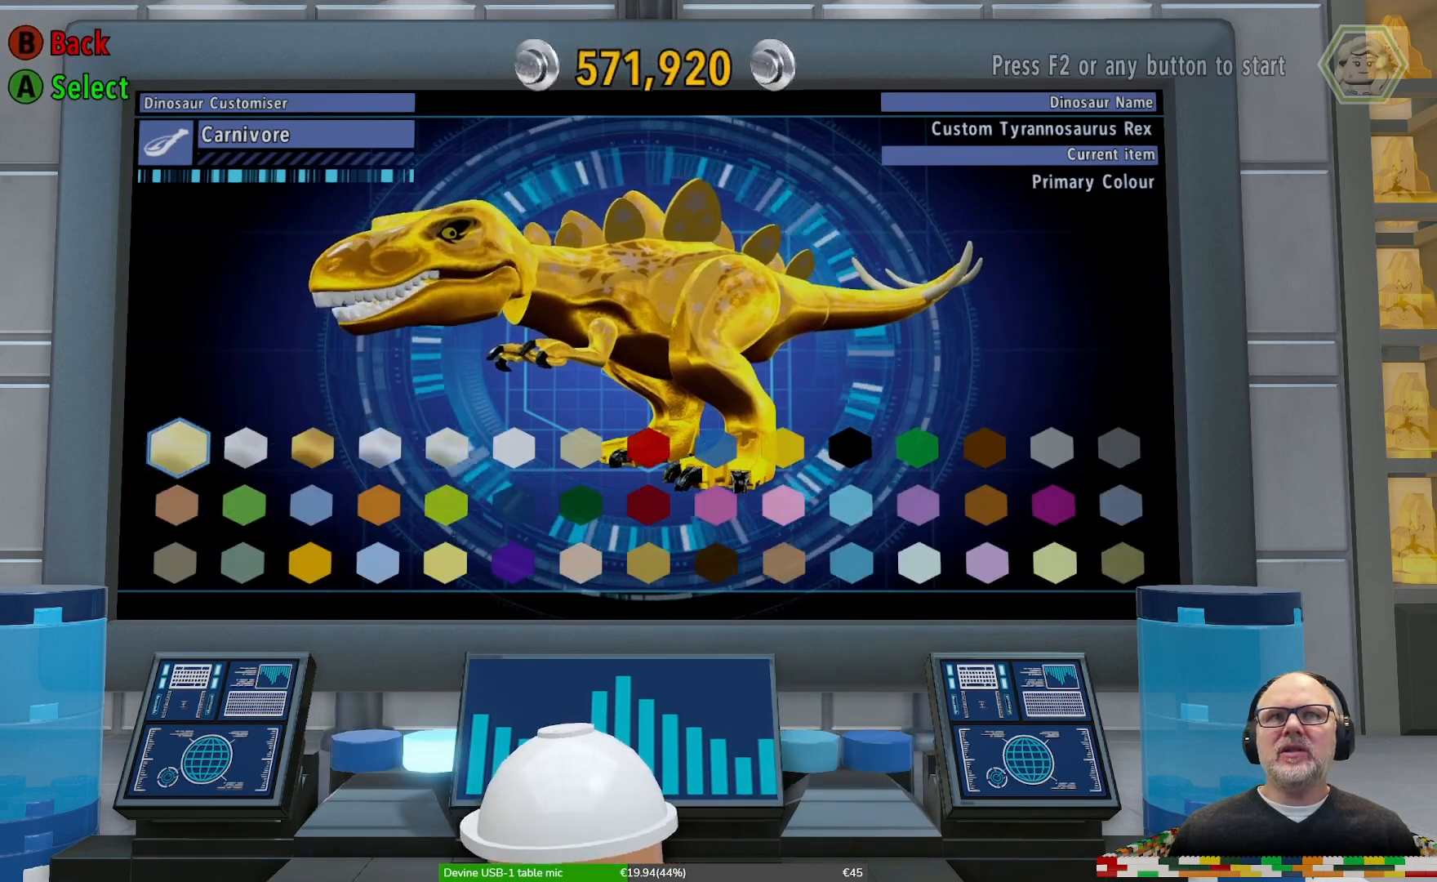
{"buttons": [], "left_stick": "center", "right_stick": "center", "events": [[100, "B", "up"]]}
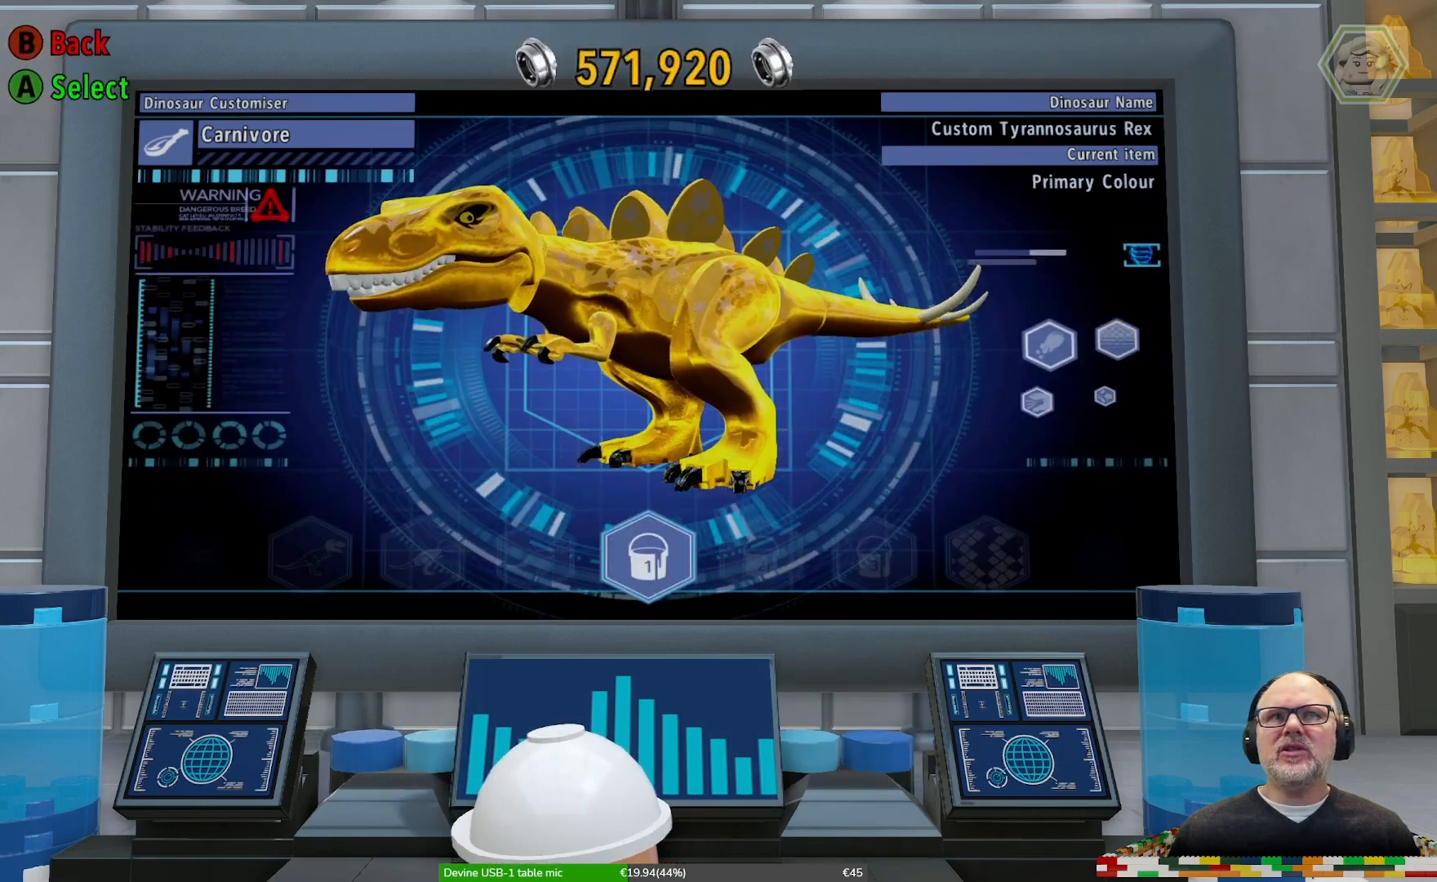
{"buttons": [], "left_stick": "right", "right_stick": "center", "events": [[367, "left_stick", "right"]]}
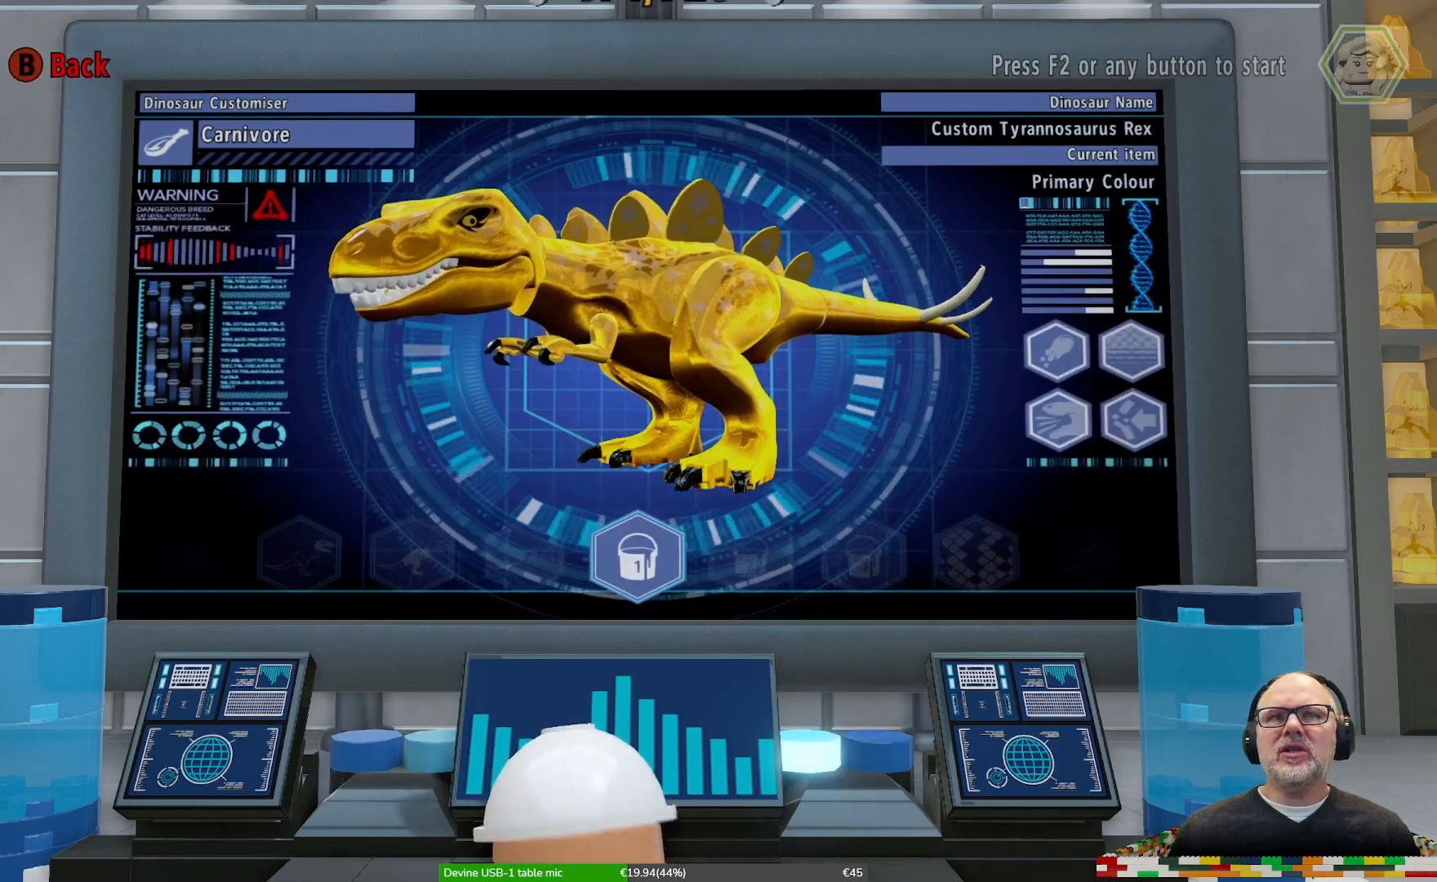
{"buttons": [], "left_stick": "center", "right_stick": "center", "events": [[67, "left_stick", "center"]]}
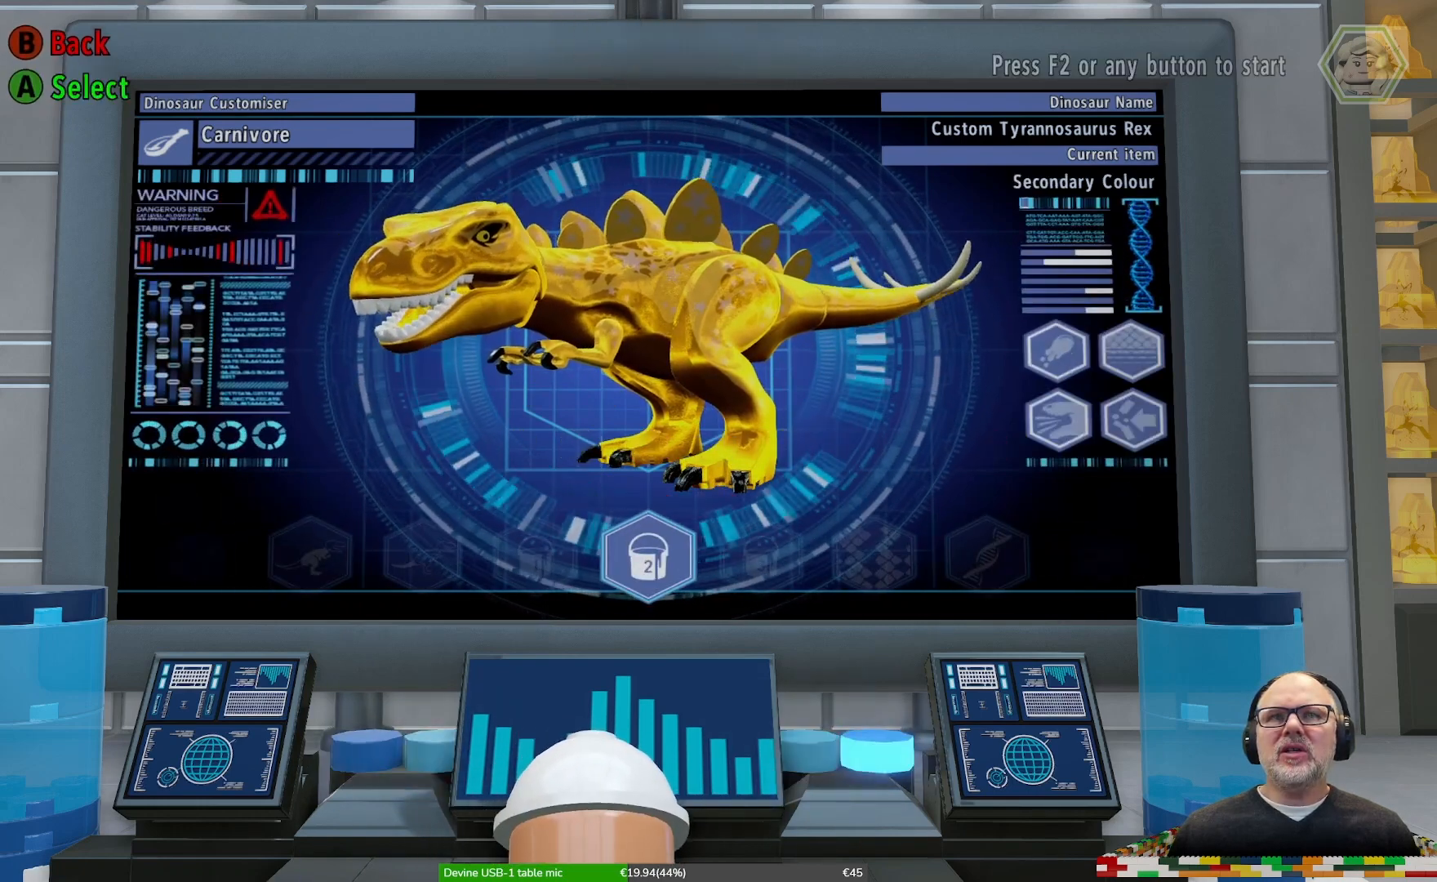
{"buttons": [], "left_stick": "center", "right_stick": "center", "events": [[167, "left_stick", "right"], [367, "left_stick", "center"]]}
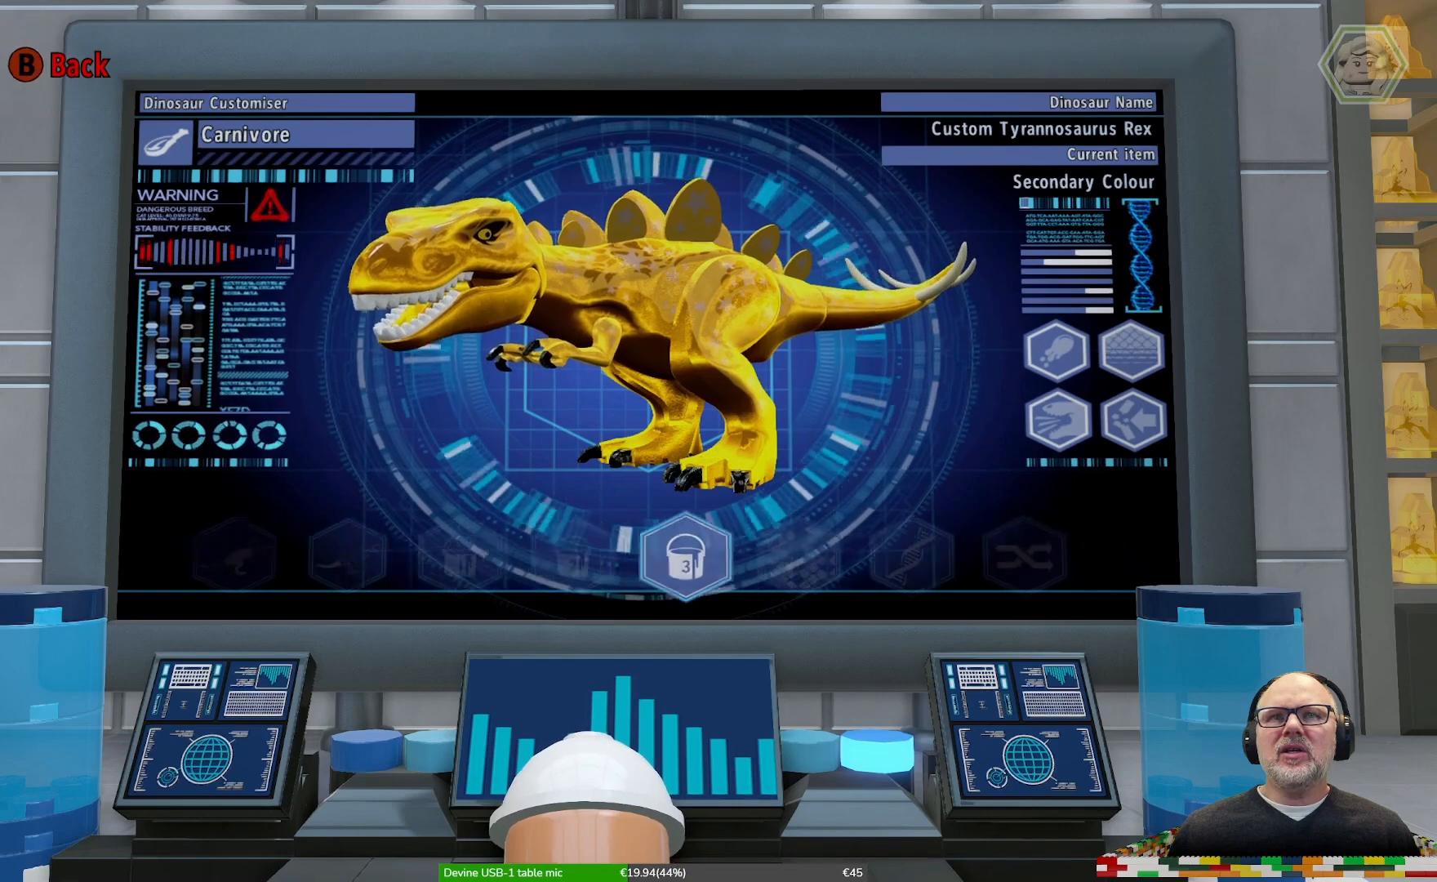
{"buttons": [], "left_stick": "center", "right_stick": "center", "events": [[300, "left_stick", "right"], [500, "left_stick", "center"]]}